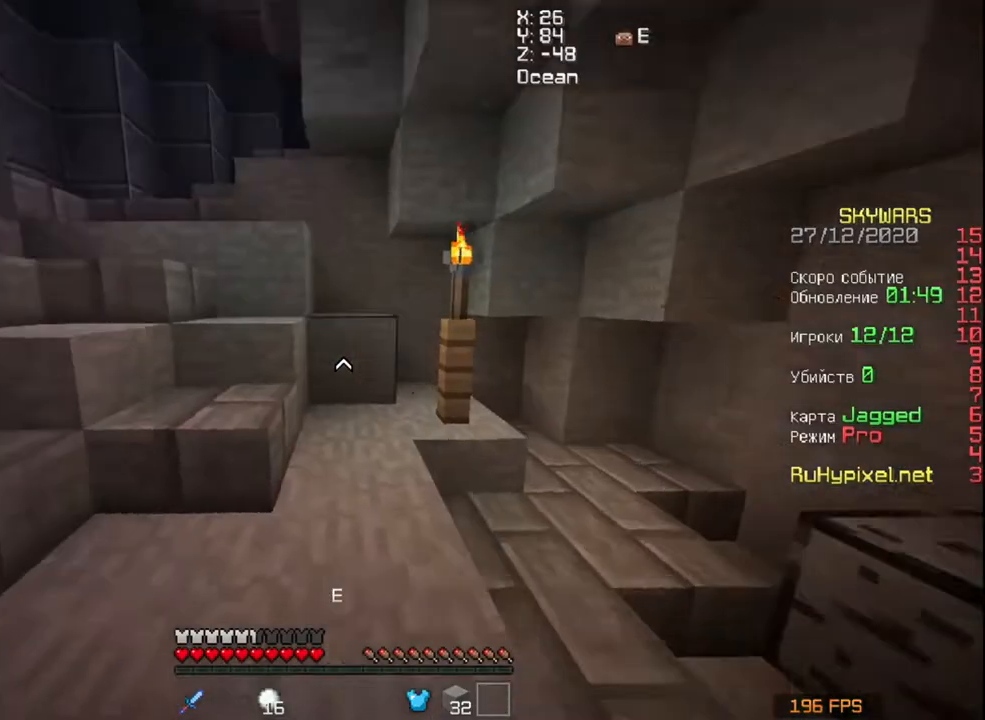
Gameplay with keyboard and mouse; each line is a JSON object with the keys and mouse buttons held at the frame after it. "events" lists presses ("down") and releases ("up") of "a", "d", "s", "space", "w", "mouse_left" and "mouse_right" between this image and that frame as [ms after this image, input, new state], when the widget could be followed in between. "mouse_left", "mouse_right" = the "left", "right" buttons of the "mouse" list. No other keys are recorded. Fast repeated clicks can show as one long hold. Mouse movement is not recorded.
{"keys": ["w"], "mouse": ["right"], "events": [[283, "a", "up"]]}
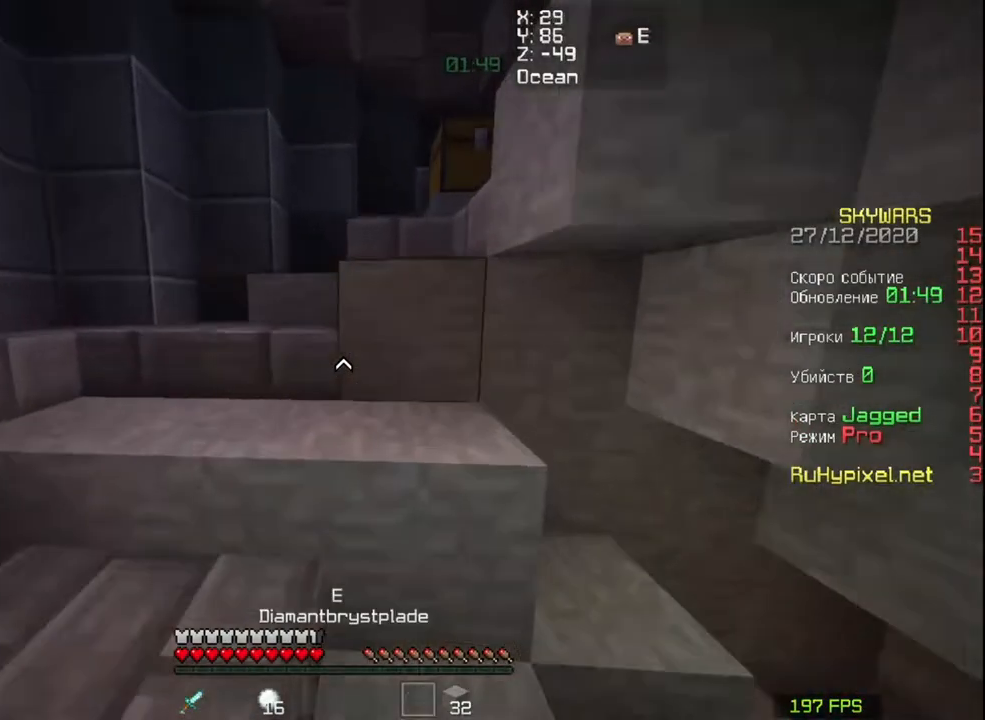
{"keys": ["w"], "mouse": [], "events": [[150, "a", "down"], [250, "mouse_right", "up"], [450, "a", "up"]]}
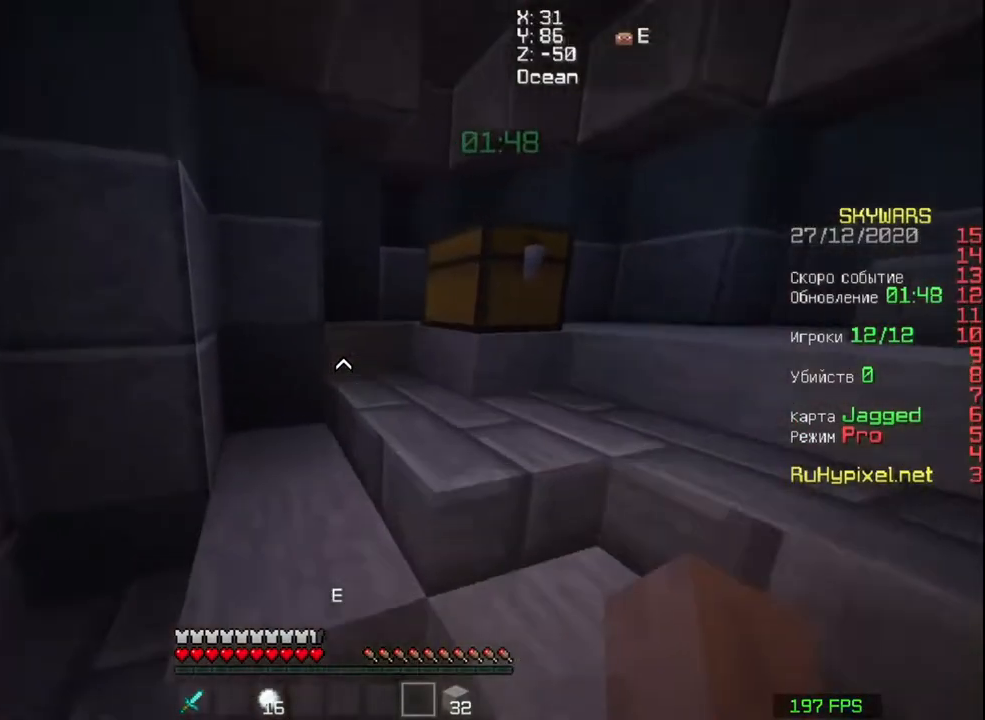
{"keys": ["d", "w"], "mouse": [], "events": [[50, "a", "down"], [150, "a", "up"], [317, "d", "down"], [350, "d", "up"], [450, "d", "down"]]}
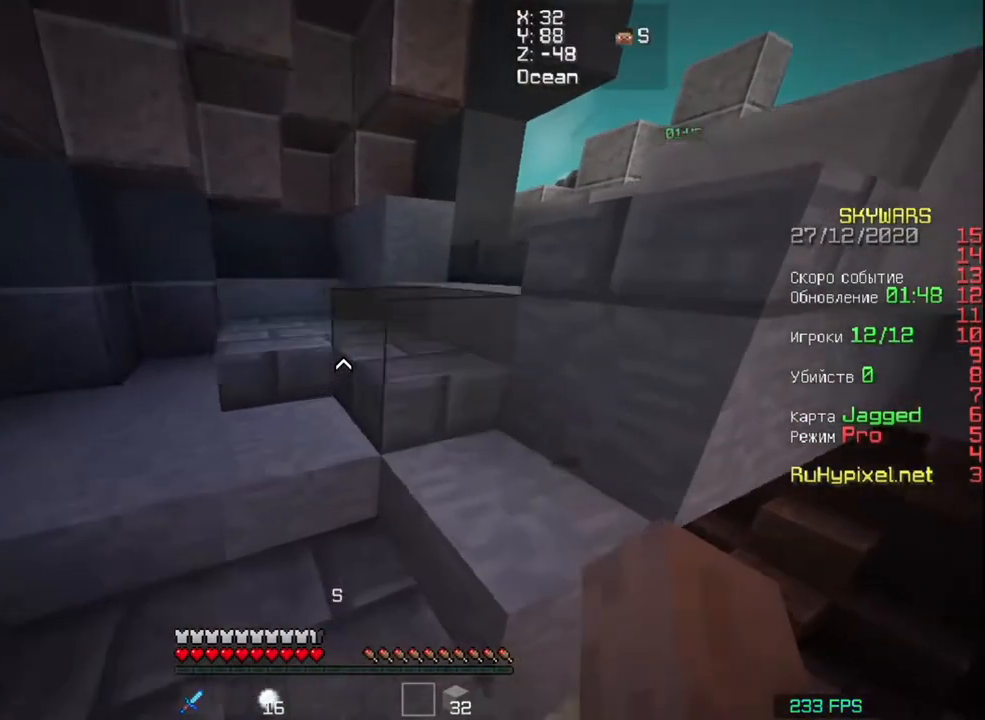
{"keys": ["d", "w"], "mouse": [], "events": [[50, "a", "down"], [50, "d", "up"], [150, "a", "up"], [283, "d", "down"]]}
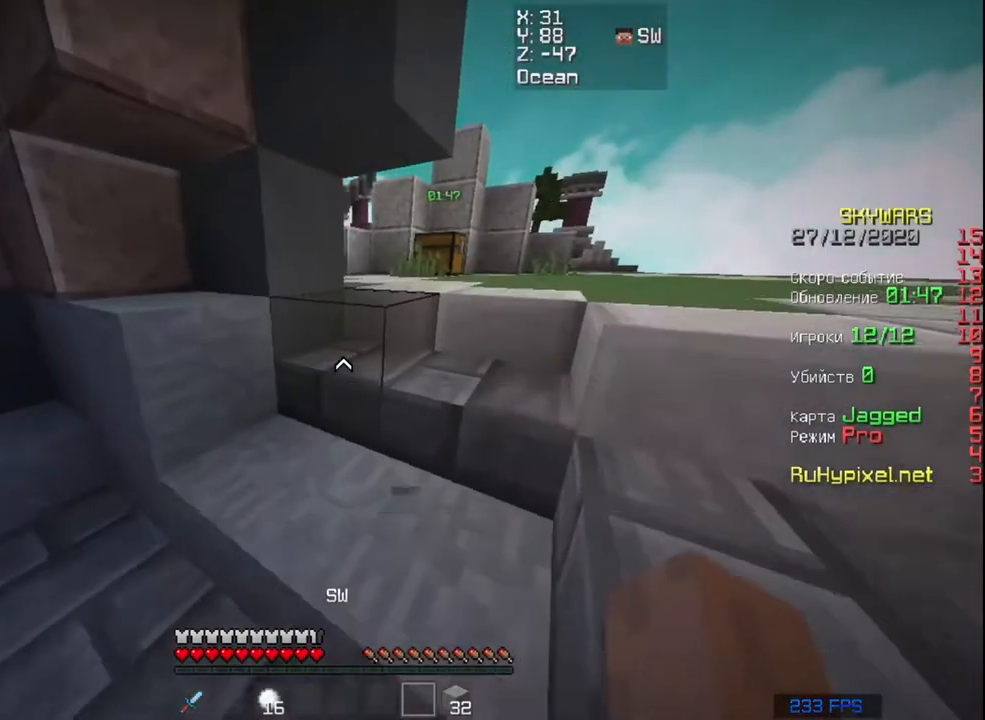
{"keys": ["w"], "mouse": [], "events": [[17, "d", "up"]]}
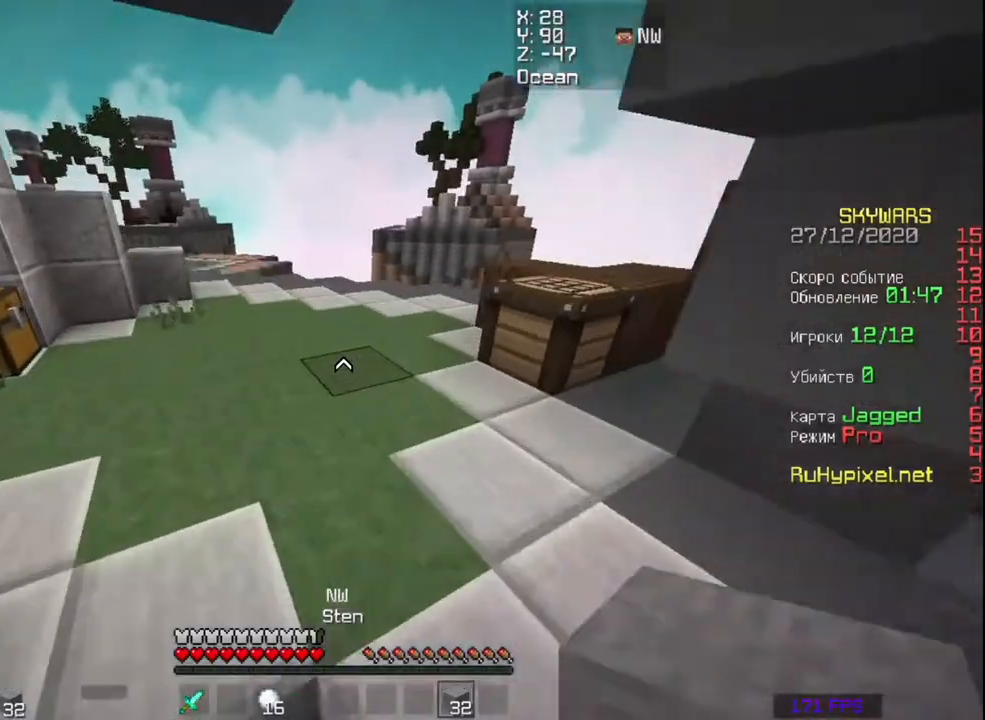
{"keys": ["a", "w"], "mouse": [], "events": [[317, "space", "down"], [417, "space", "up"], [450, "a", "down"]]}
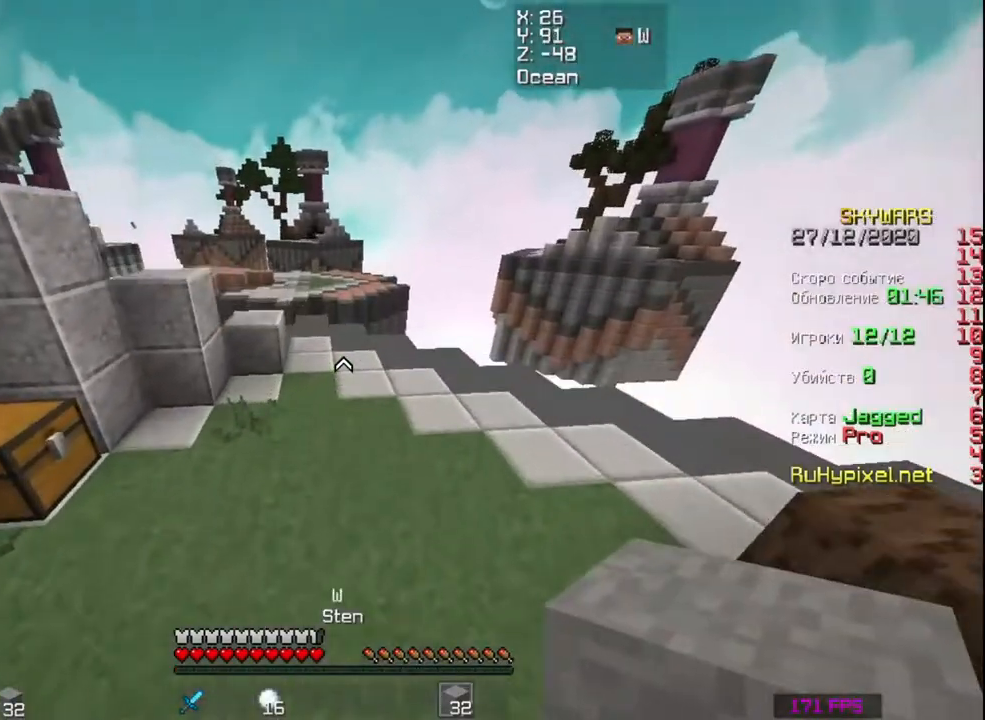
{"keys": ["w"], "mouse": [], "events": [[117, "a", "up"], [250, "a", "down"], [350, "a", "up"]]}
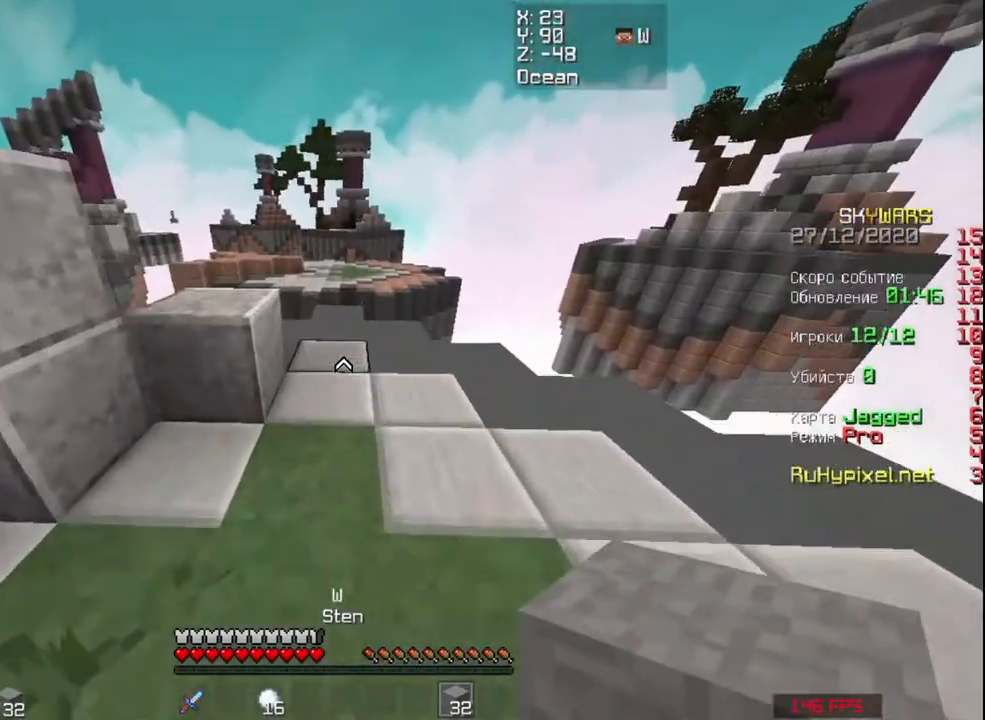
{"keys": ["s"], "mouse": [], "events": [[317, "w", "up"], [417, "s", "down"]]}
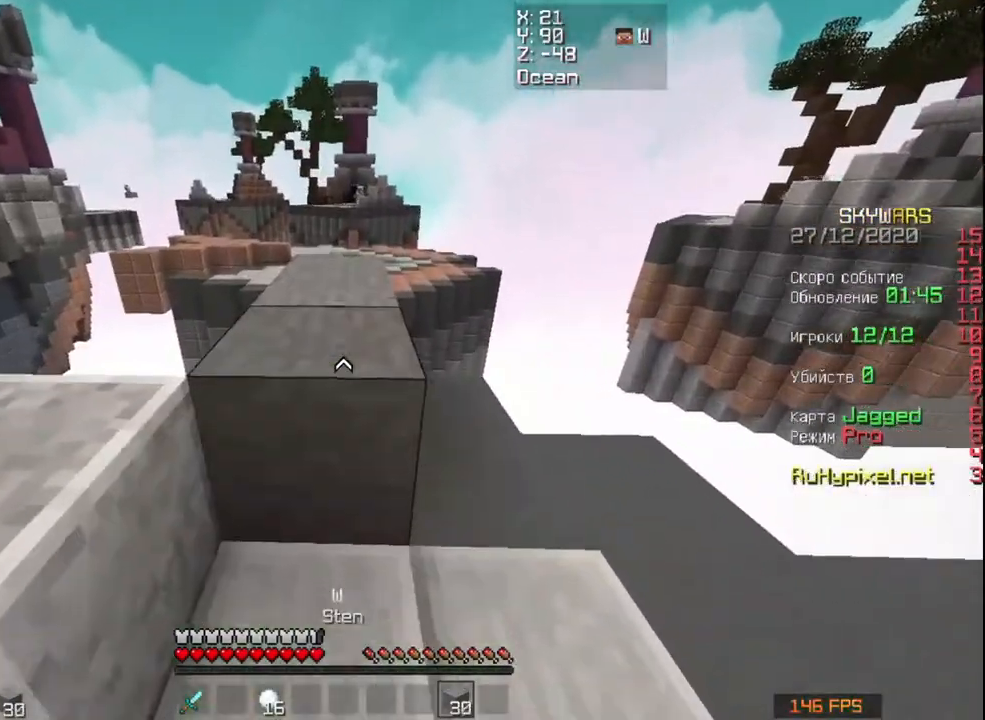
{"keys": ["w"], "mouse": [], "events": [[50, "s", "up"], [150, "w", "down"], [250, "space", "down"], [417, "space", "up"]]}
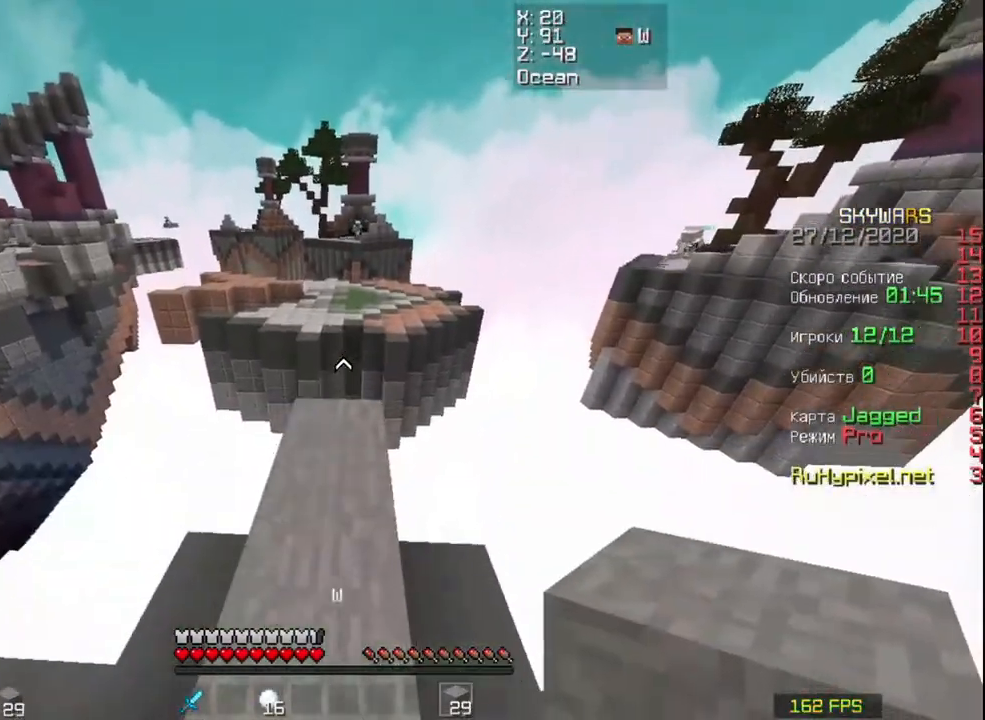
{"keys": ["d", "s"], "mouse": [], "events": [[350, "d", "down"], [350, "w", "up"], [483, "s", "down"]]}
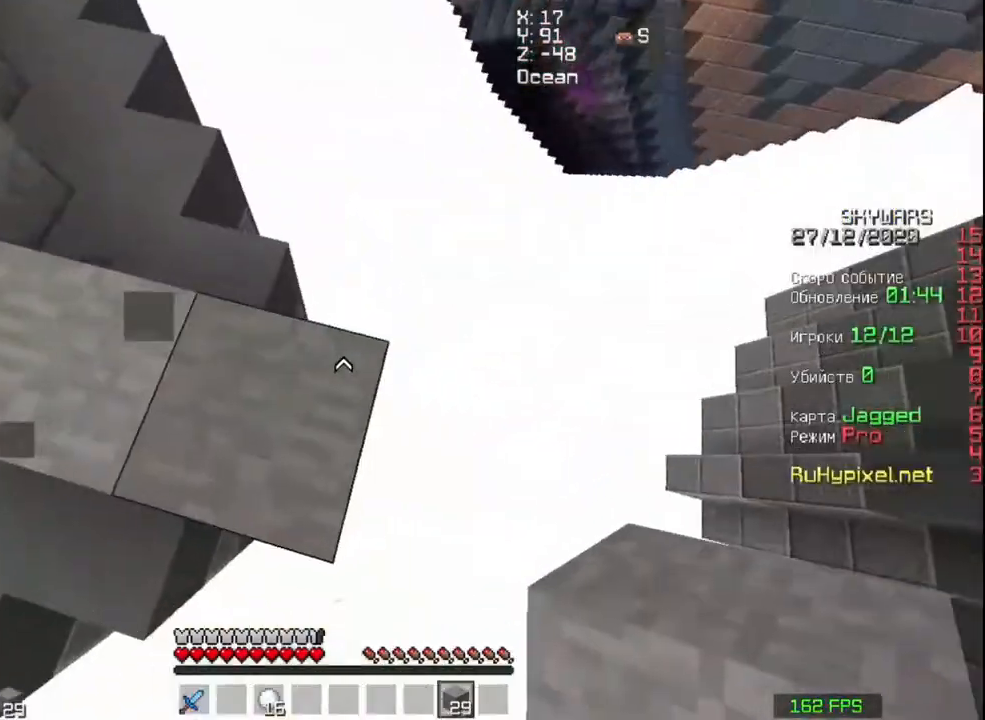
{"keys": ["d"], "mouse": [], "events": [[250, "s", "up"]]}
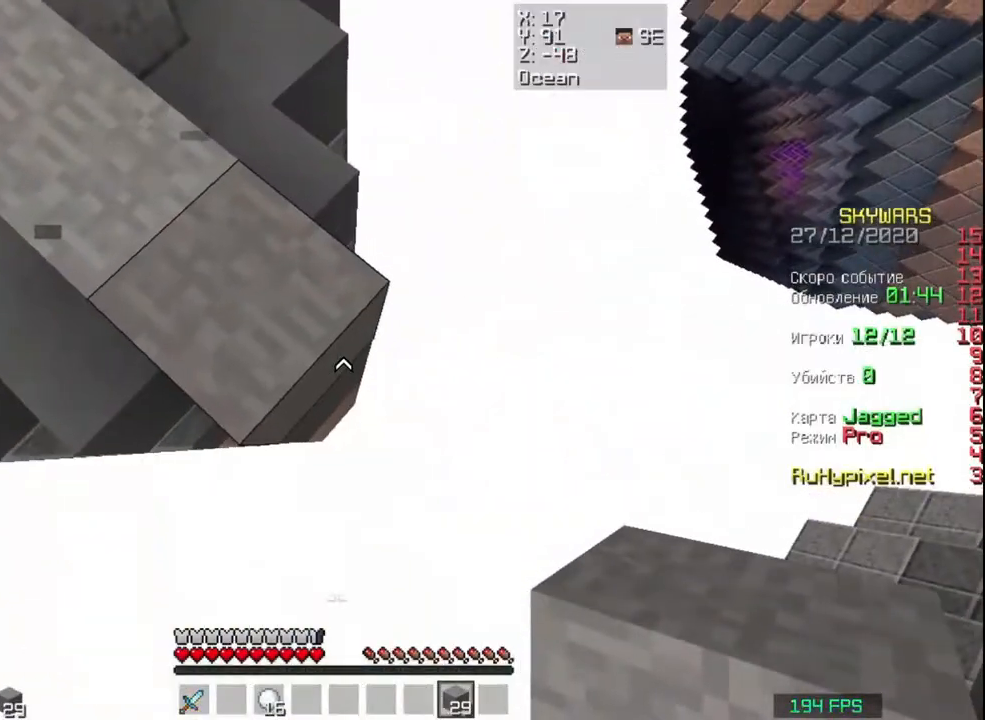
{"keys": ["a", "s"], "mouse": [], "events": [[83, "a", "down"], [83, "mouse_right", "down"], [83, "s", "down"], [150, "d", "up"], [150, "mouse_right", "up"], [150, "s", "up"], [417, "s", "down"]]}
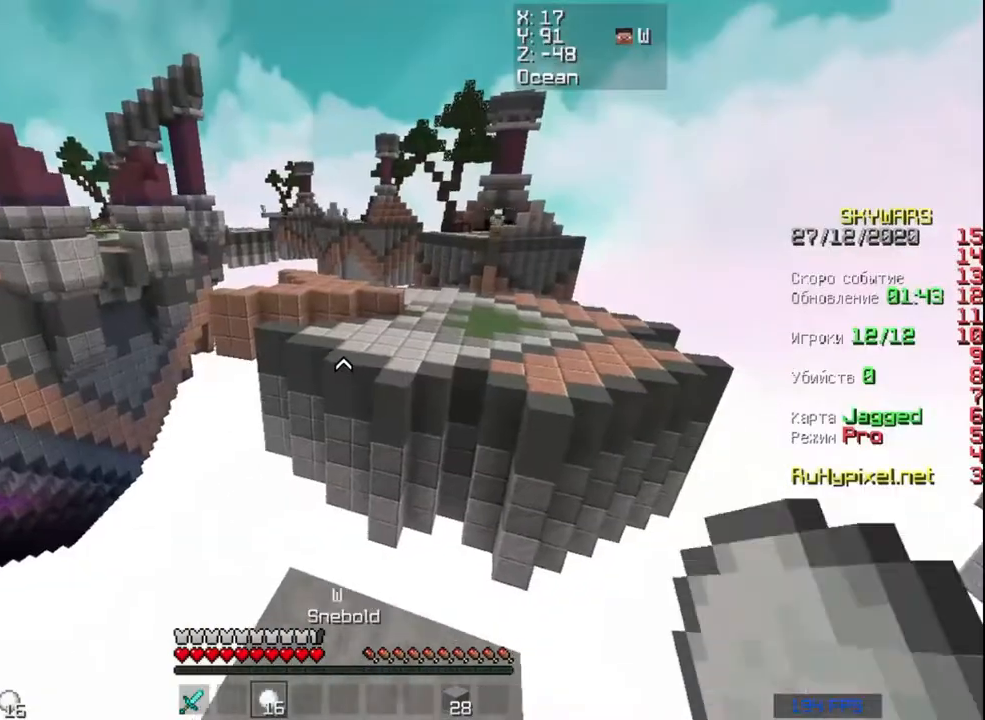
{"keys": [], "mouse": [], "events": [[50, "a", "up"], [217, "s", "up"]]}
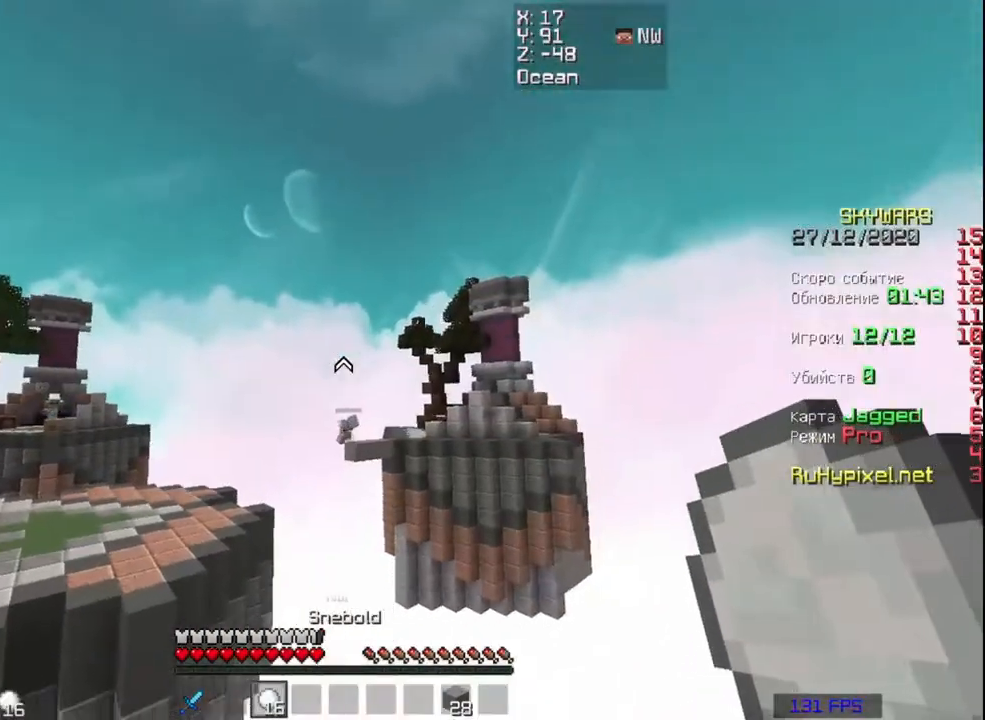
{"keys": [], "mouse": ["right"], "events": [[50, "a", "down"], [117, "mouse_right", "down"], [250, "a", "up"], [350, "d", "down"], [383, "d", "up"]]}
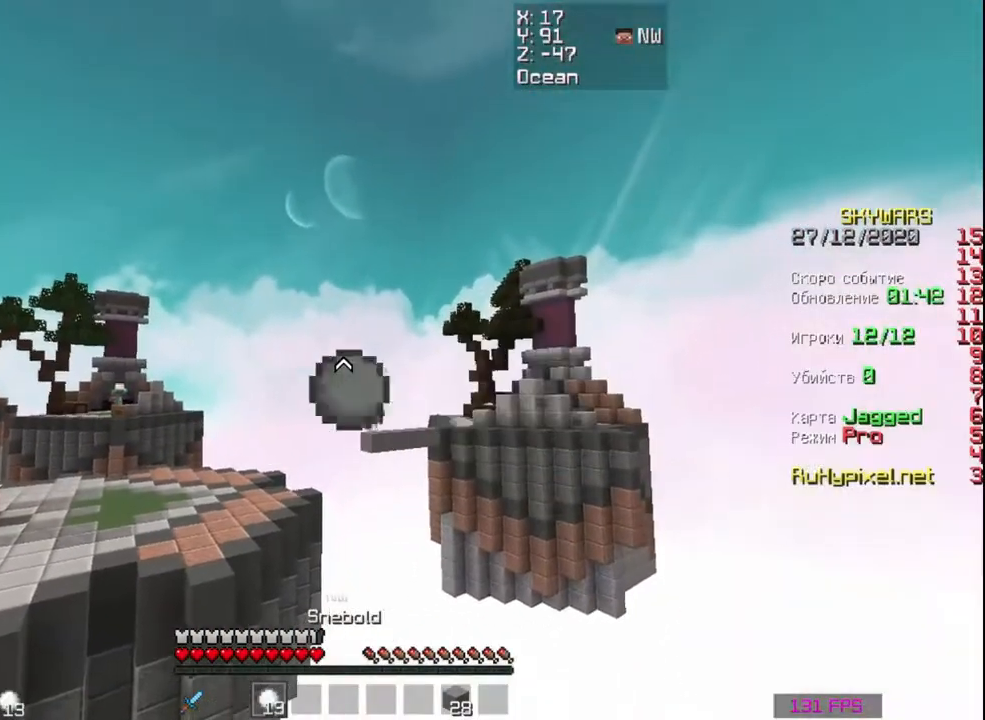
{"keys": [], "mouse": [], "events": [[317, "mouse_right", "up"]]}
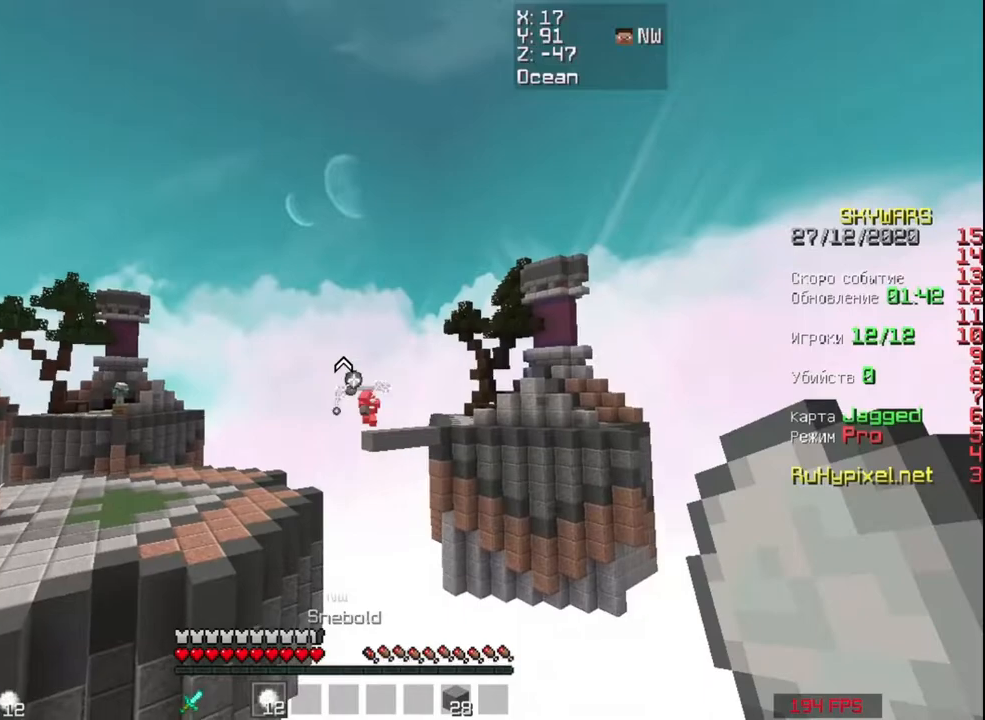
{"keys": [], "mouse": [], "events": []}
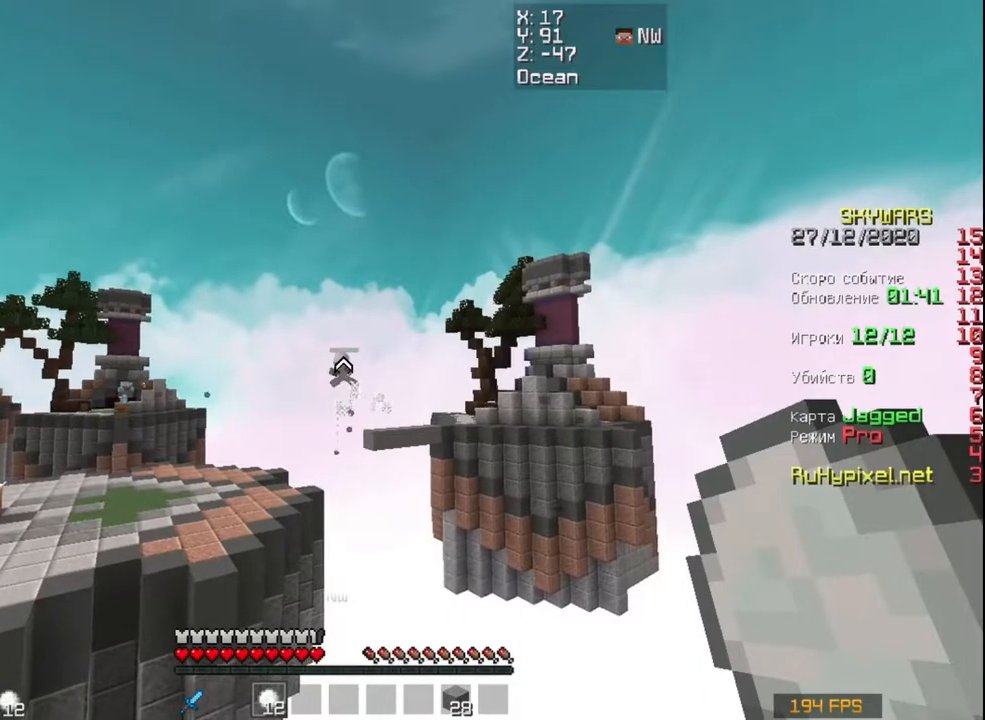
{"keys": [], "mouse": [], "events": []}
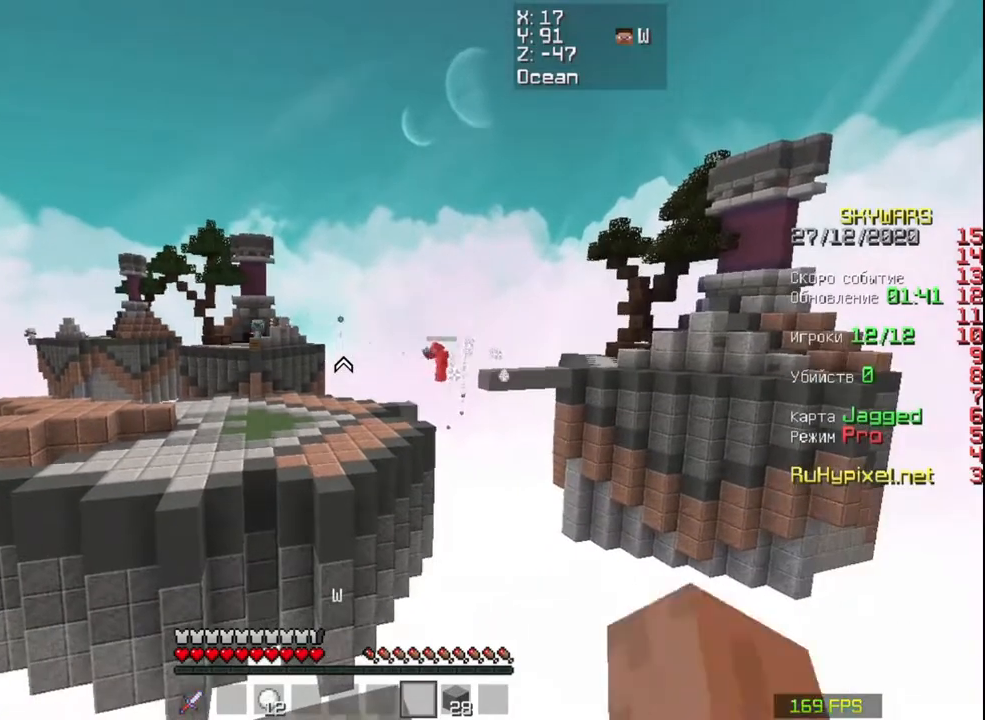
{"keys": [], "mouse": [], "events": []}
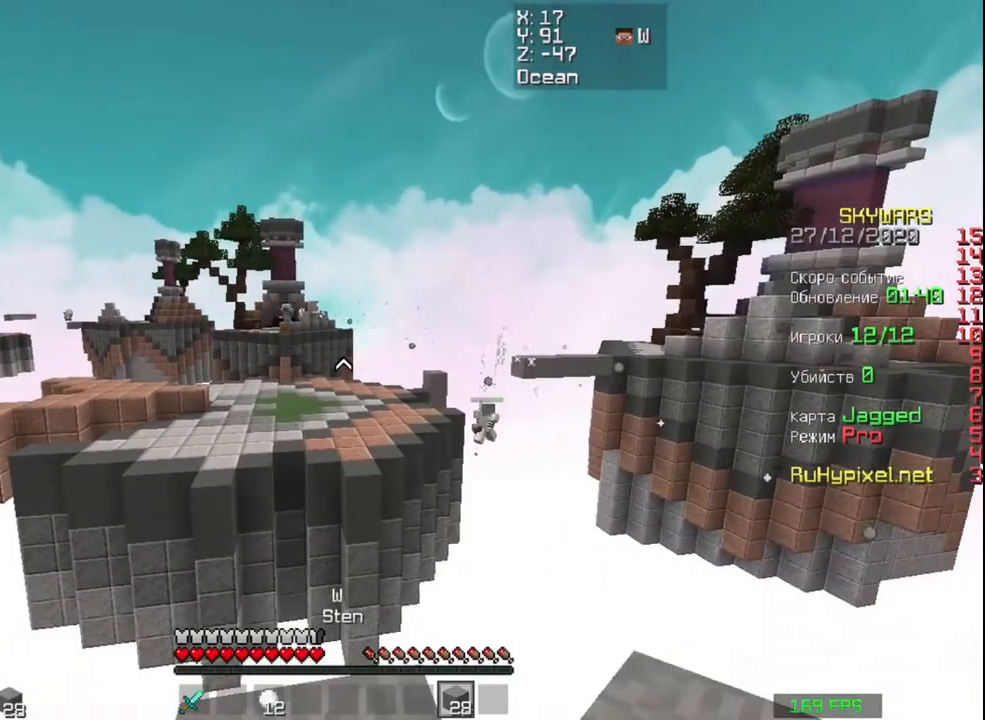
{"keys": ["w"], "mouse": [], "events": [[383, "w", "down"]]}
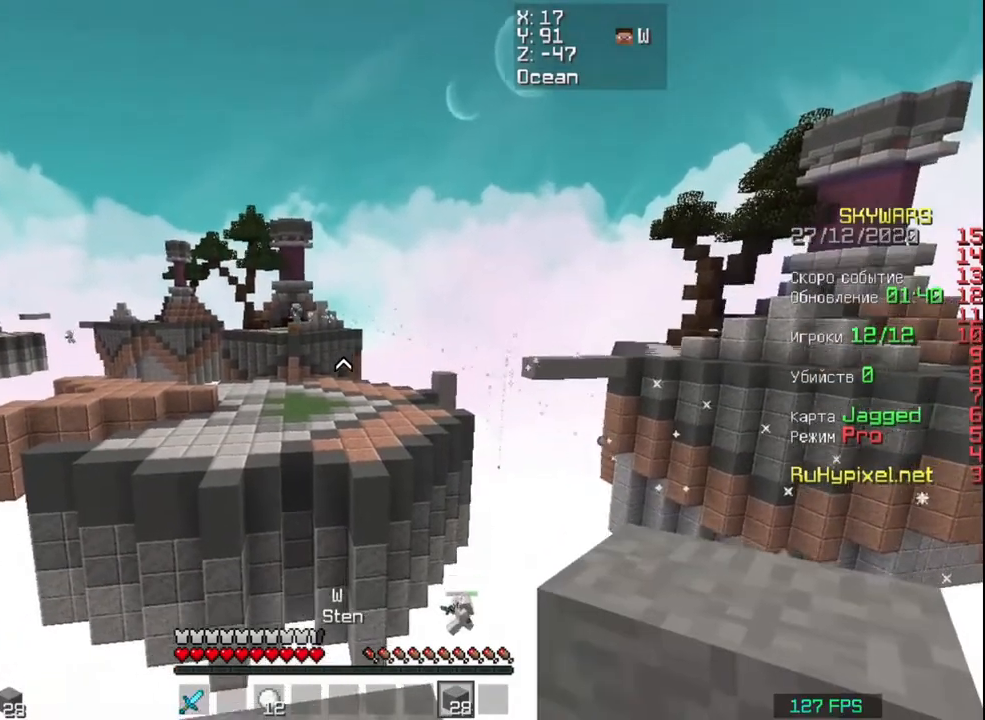
{"keys": ["d"], "mouse": [], "events": [[117, "mouse_left", "down"], [150, "d", "down"], [150, "mouse_left", "up"], [217, "mouse_left", "down"], [250, "mouse_left", "up"], [483, "w", "up"]]}
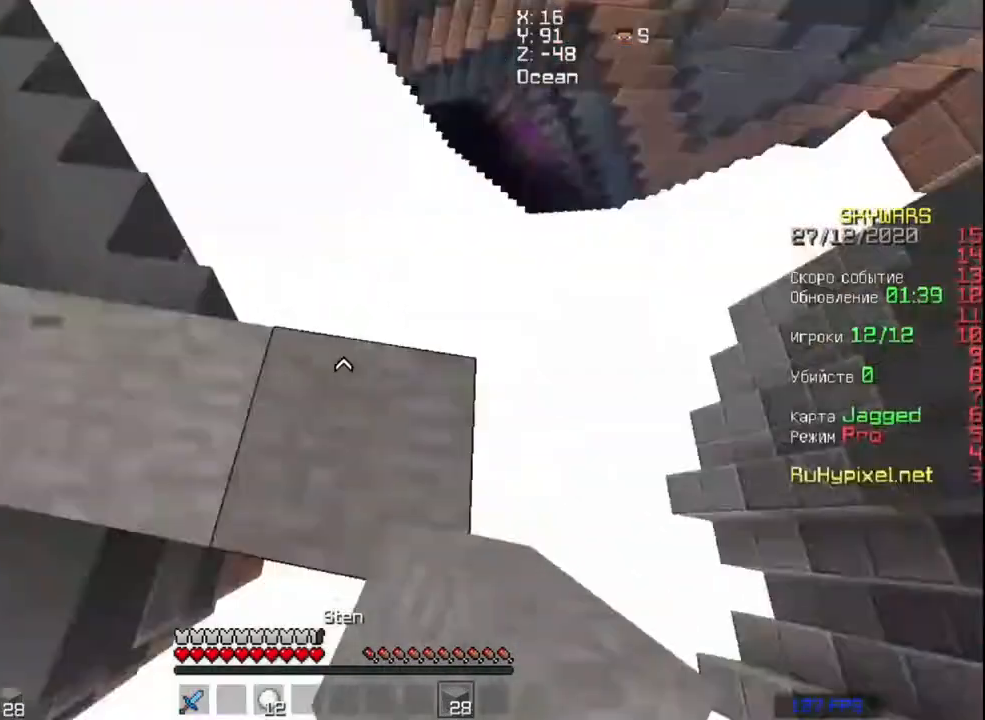
{"keys": ["a", "d", "s"], "mouse": [], "events": [[150, "s", "down"], [450, "a", "down"]]}
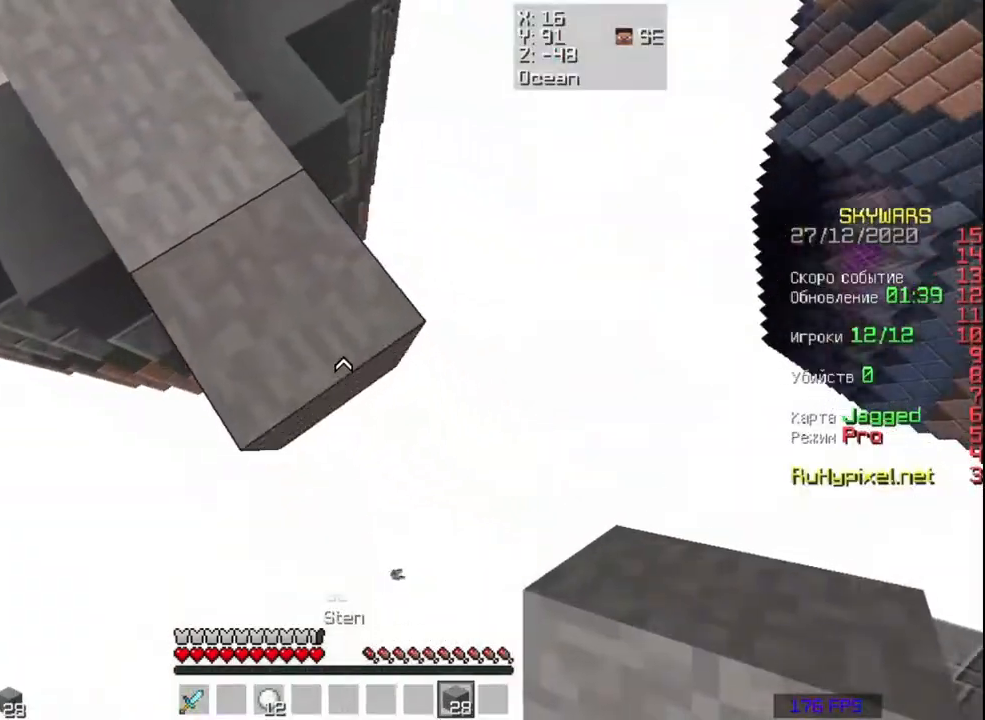
{"keys": ["d", "s"], "mouse": [], "events": [[50, "a", "up"], [150, "a", "down"], [283, "a", "up"], [383, "mouse_right", "down"], [450, "mouse_right", "up"]]}
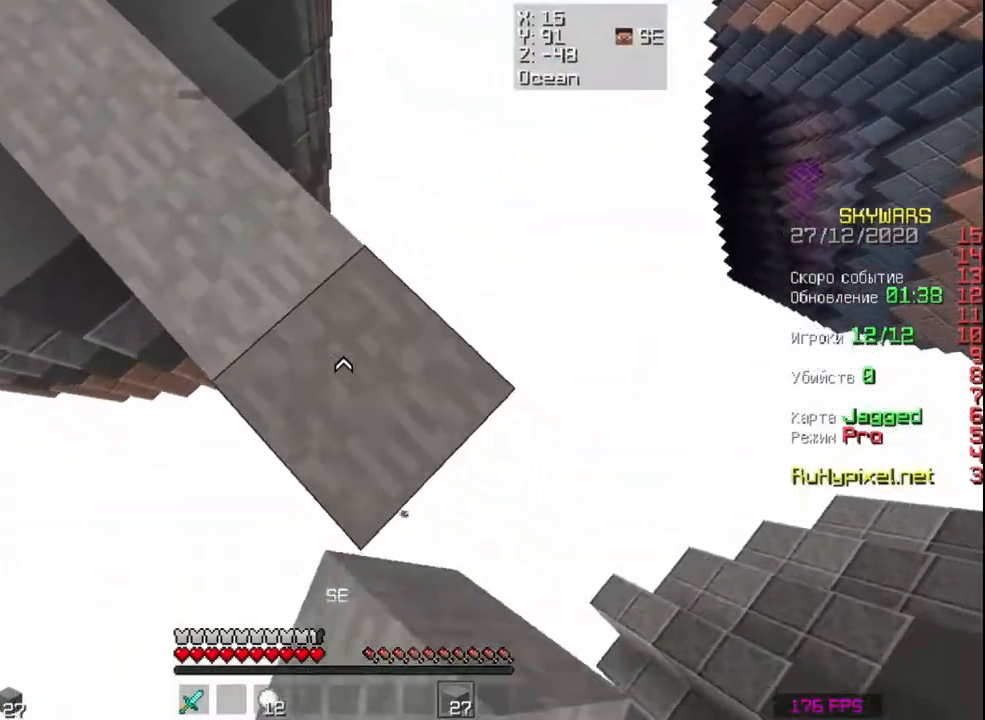
{"keys": ["d", "s"], "mouse": [], "events": [[317, "mouse_right", "down"], [450, "mouse_right", "up"]]}
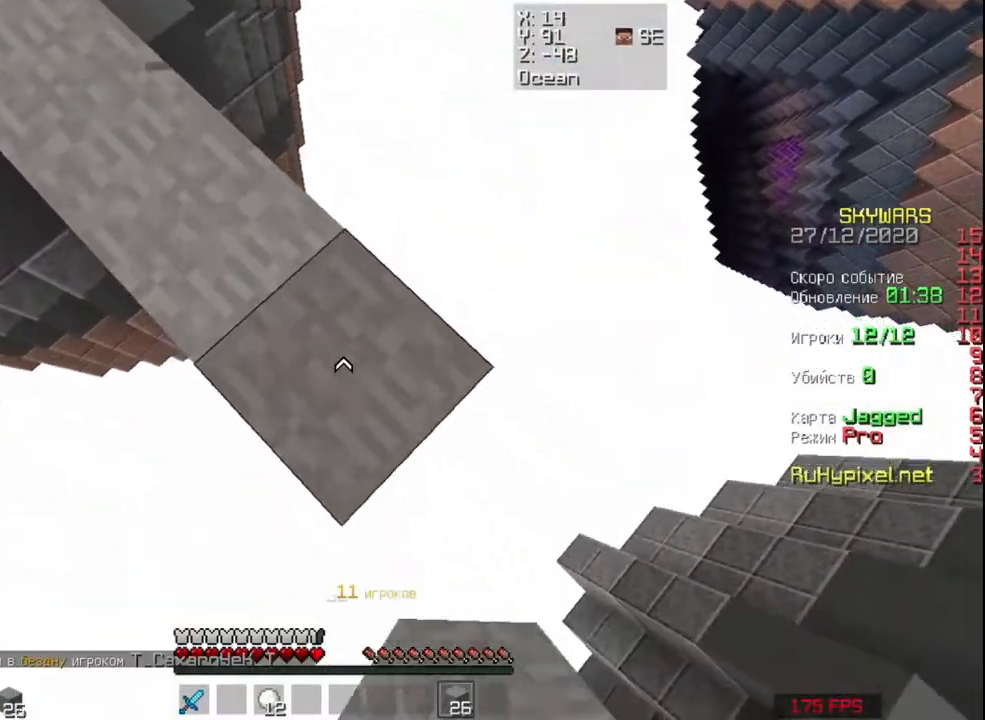
{"keys": ["d", "s"], "mouse": [], "events": [[250, "mouse_right", "down"], [383, "mouse_right", "up"]]}
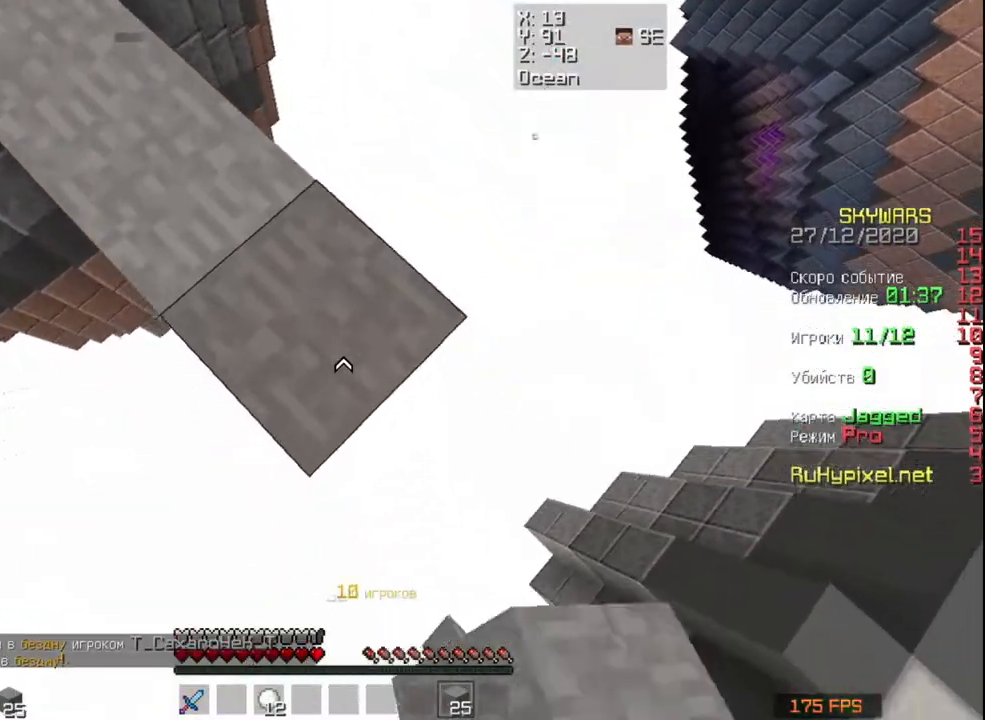
{"keys": ["d", "s"], "mouse": [], "events": [[217, "mouse_right", "down"], [350, "mouse_right", "up"]]}
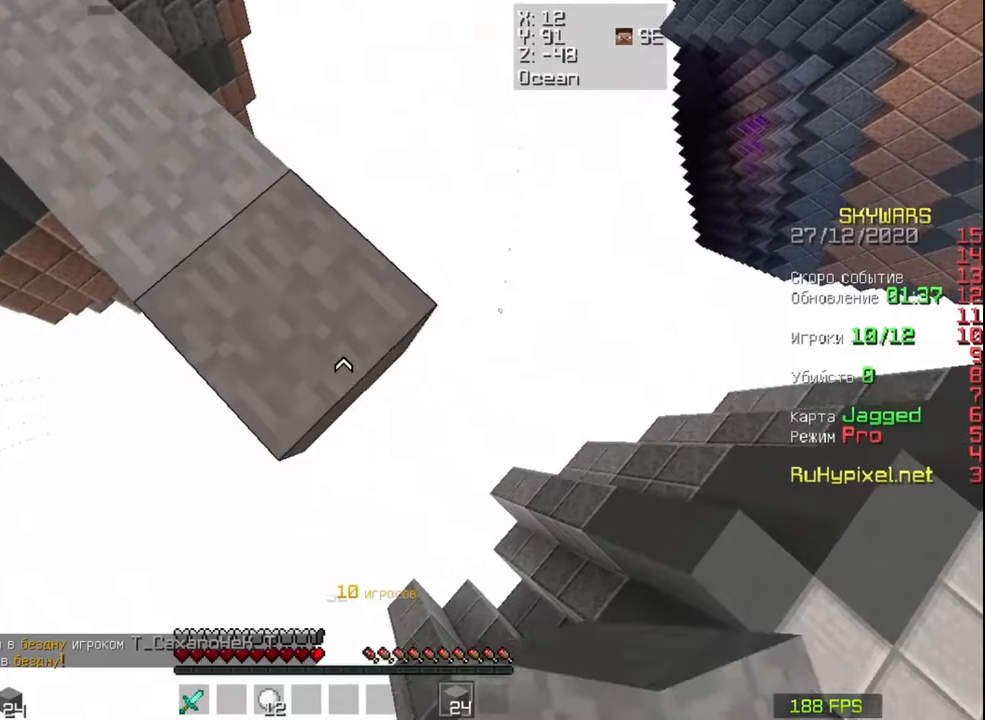
{"keys": ["a"], "mouse": [], "events": [[150, "d", "up"], [150, "mouse_right", "down"], [217, "a", "down"], [250, "mouse_right", "up"], [450, "s", "up"]]}